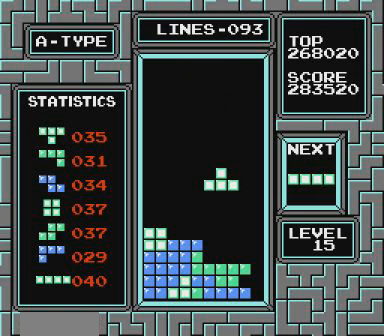
Gameplay with a controller (Nintendo layout); each line is a JSON object with the inputs held at the frame after it. "events" lists button and stick changes between this image and that frame as [ms after this image, input, new state], when the widget could be followed in between. Not read: L3 R3 START.
{"buttons": [], "events": []}
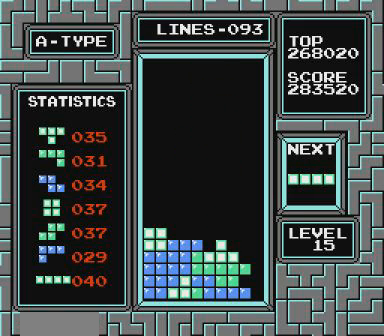
{"buttons": ["DPAD_RIGHT"], "events": [[67, "DPAD_RIGHT", "down"], [267, "B", "down"], [367, "B", "up"]]}
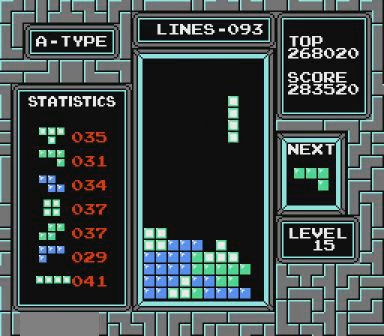
{"buttons": [], "events": [[267, "DPAD_RIGHT", "up"]]}
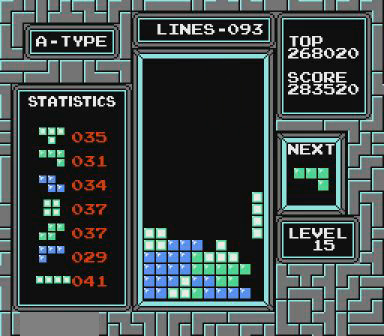
{"buttons": [], "events": []}
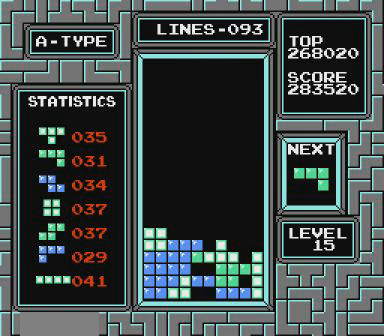
{"buttons": [], "events": []}
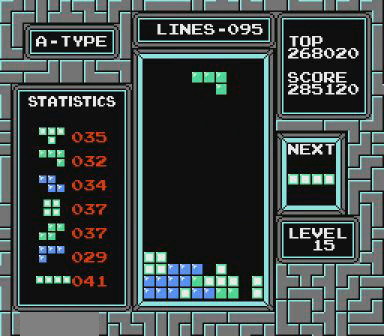
{"buttons": [], "events": []}
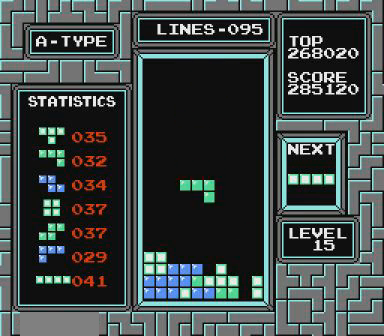
{"buttons": [], "events": []}
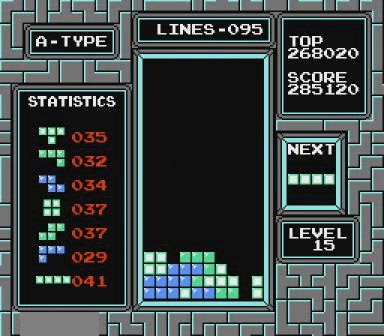
{"buttons": ["DPAD_RIGHT"], "events": [[100, "DPAD_RIGHT", "down"], [300, "B", "down"], [467, "B", "up"]]}
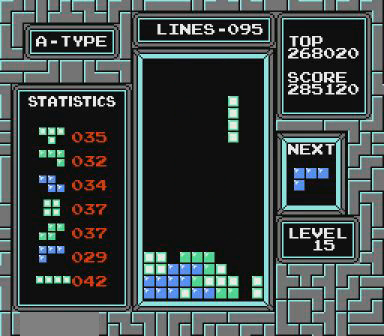
{"buttons": ["DPAD_RIGHT"], "events": [[167, "DPAD_RIGHT", "up"], [400, "DPAD_RIGHT", "down"]]}
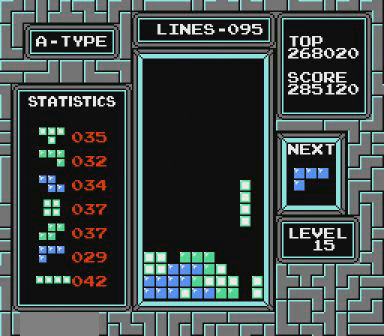
{"buttons": ["DPAD_LEFT"], "events": [[67, "DPAD_RIGHT", "up"], [467, "DPAD_LEFT", "down"]]}
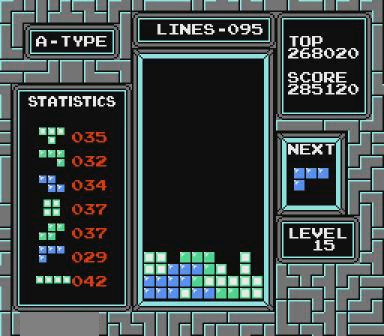
{"buttons": ["DPAD_LEFT"], "events": []}
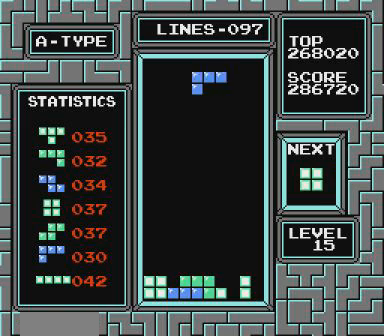
{"buttons": [], "events": [[167, "DPAD_LEFT", "up"], [367, "DPAD_LEFT", "down"], [467, "DPAD_LEFT", "up"]]}
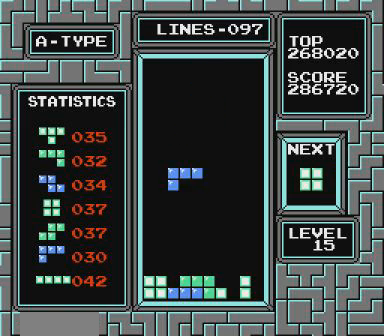
{"buttons": [], "events": []}
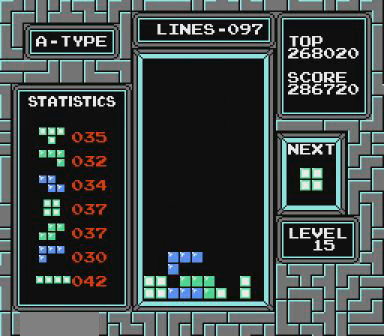
{"buttons": ["DPAD_LEFT"], "events": [[167, "DPAD_LEFT", "down"]]}
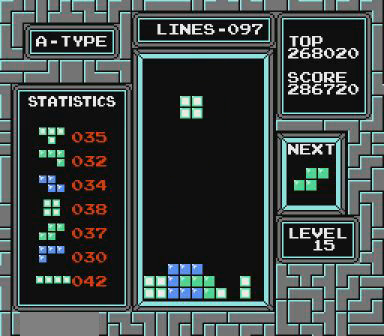
{"buttons": ["DPAD_LEFT"], "events": []}
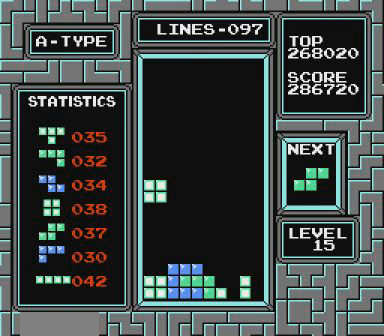
{"buttons": [], "events": [[67, "DPAD_LEFT", "up"]]}
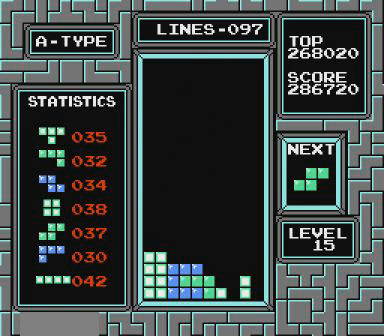
{"buttons": [], "events": [[167, "DPAD_RIGHT", "down"], [200, "DPAD_RIGHT", "up"], [267, "B", "down"], [367, "B", "up"]]}
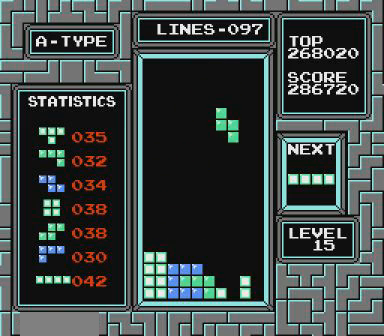
{"buttons": [], "events": []}
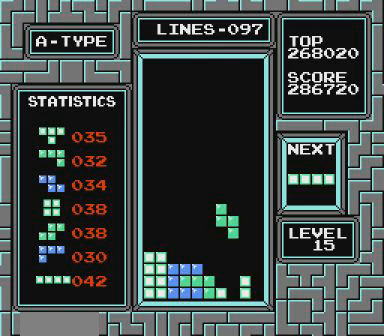
{"buttons": ["DPAD_LEFT"], "events": [[467, "DPAD_LEFT", "down"]]}
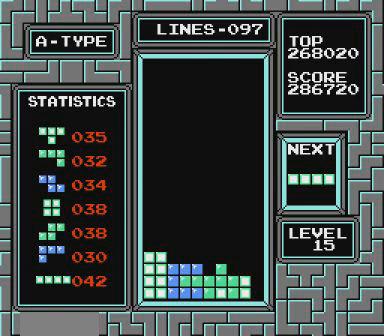
{"buttons": ["DPAD_LEFT"], "events": []}
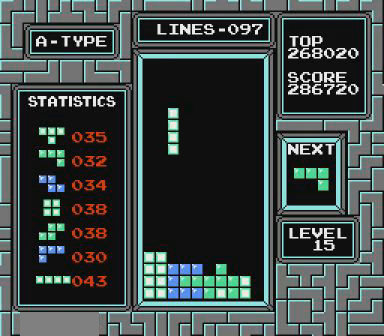
{"buttons": ["DPAD_LEFT"], "events": []}
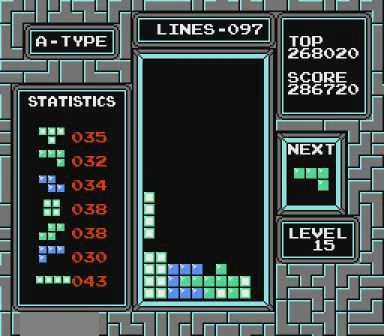
{"buttons": [], "events": [[267, "DPAD_LEFT", "up"]]}
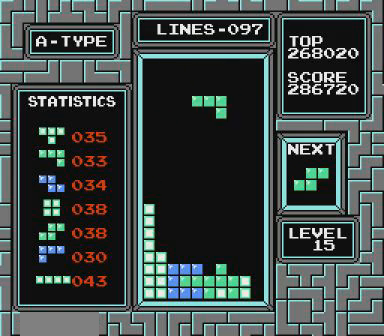
{"buttons": [], "events": [[67, "DPAD_LEFT", "down"], [167, "DPAD_LEFT", "up"]]}
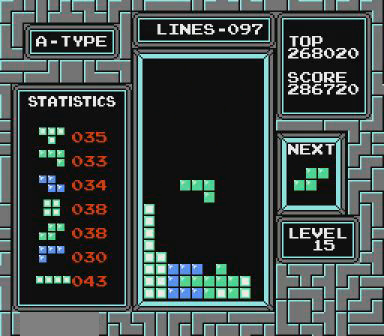
{"buttons": ["DPAD_LEFT"], "events": [[500, "DPAD_LEFT", "down"]]}
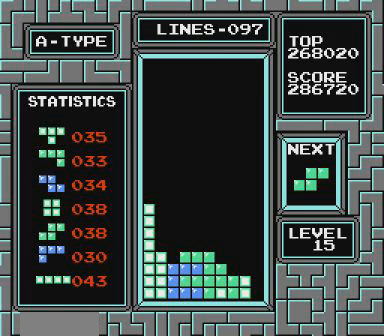
{"buttons": ["DPAD_LEFT"], "events": [[200, "B", "down"], [367, "B", "up"]]}
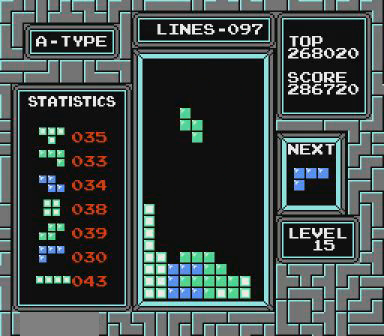
{"buttons": [], "events": [[167, "DPAD_LEFT", "up"]]}
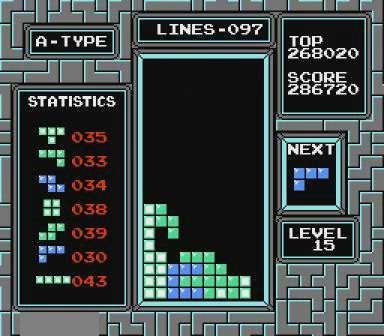
{"buttons": ["DPAD_RIGHT"], "events": [[400, "DPAD_RIGHT", "down"]]}
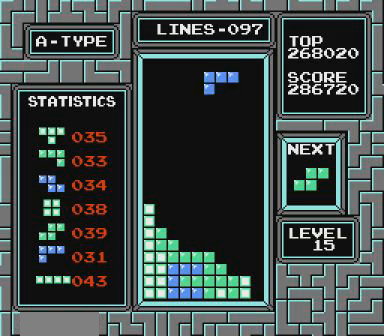
{"buttons": ["DPAD_RIGHT"], "events": [[167, "DPAD_RIGHT", "up"], [467, "DPAD_RIGHT", "down"]]}
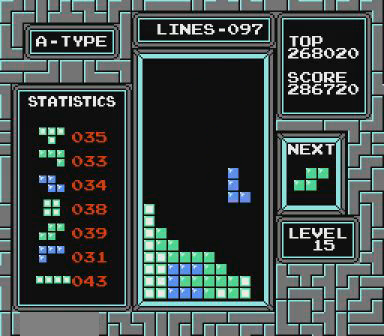
{"buttons": [], "events": [[67, "DPAD_RIGHT", "up"]]}